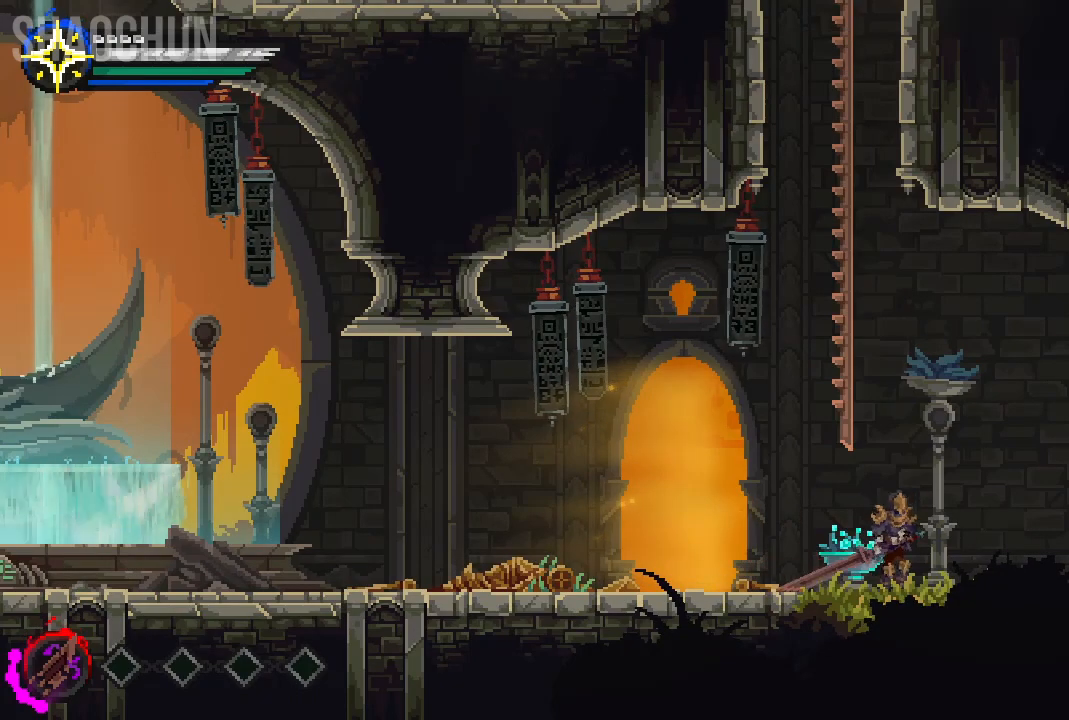
Gameplay with a controller (Xbox layout); each line is a JSON object with the inputs held at the frame after it. "events" lists button and stick changes between this image and that frame as [ms after this image, input, new state], when the widget could be followed in between. Not read: L3 R3.
{"buttons": [], "left_stick": "right", "right_stick": "center", "events": [[33, "left_stick", "right"]]}
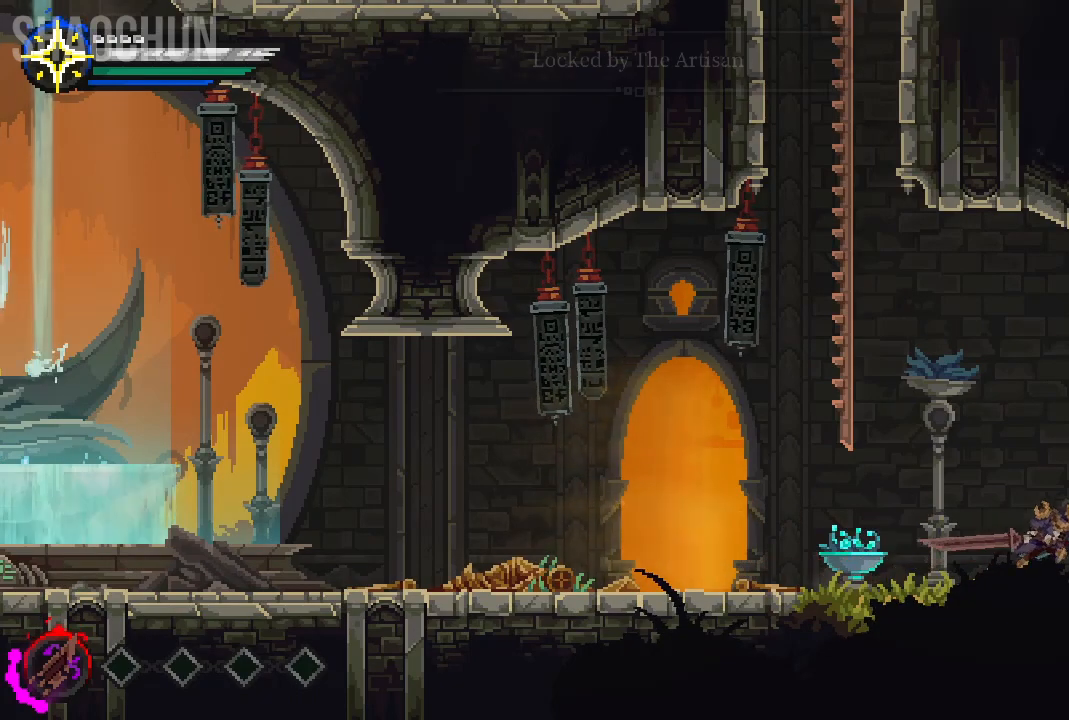
{"buttons": [], "left_stick": "right", "right_stick": "center", "events": []}
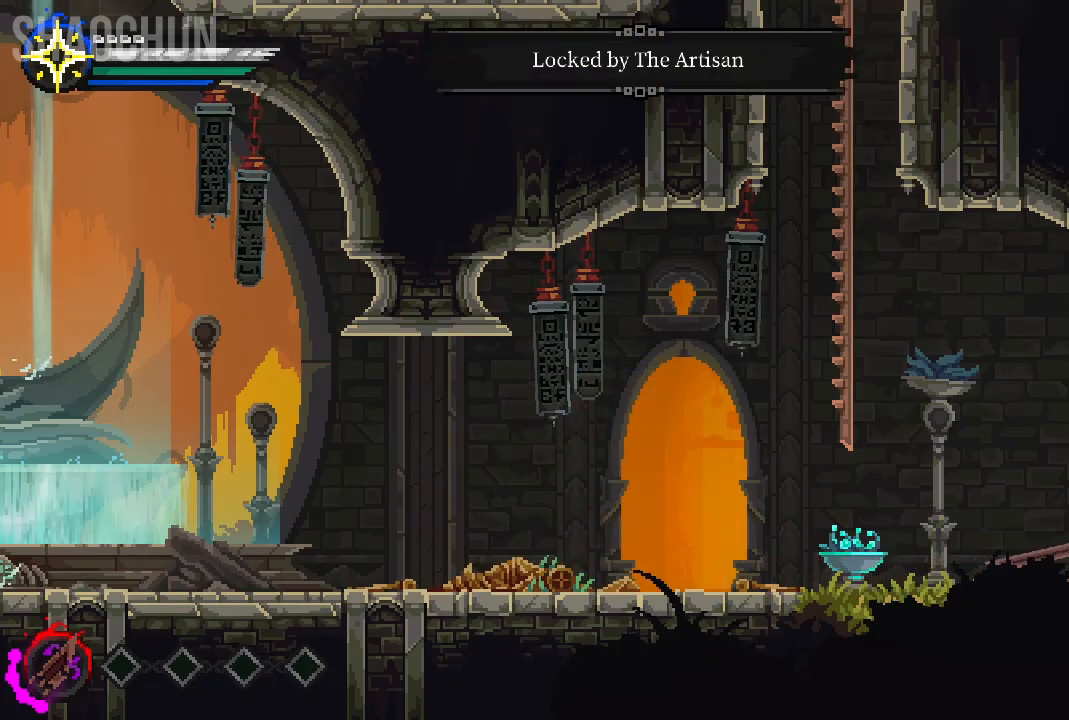
{"buttons": [], "left_stick": "left", "right_stick": "center", "events": [[83, "left_stick", "center"], [133, "left_stick", "left"]]}
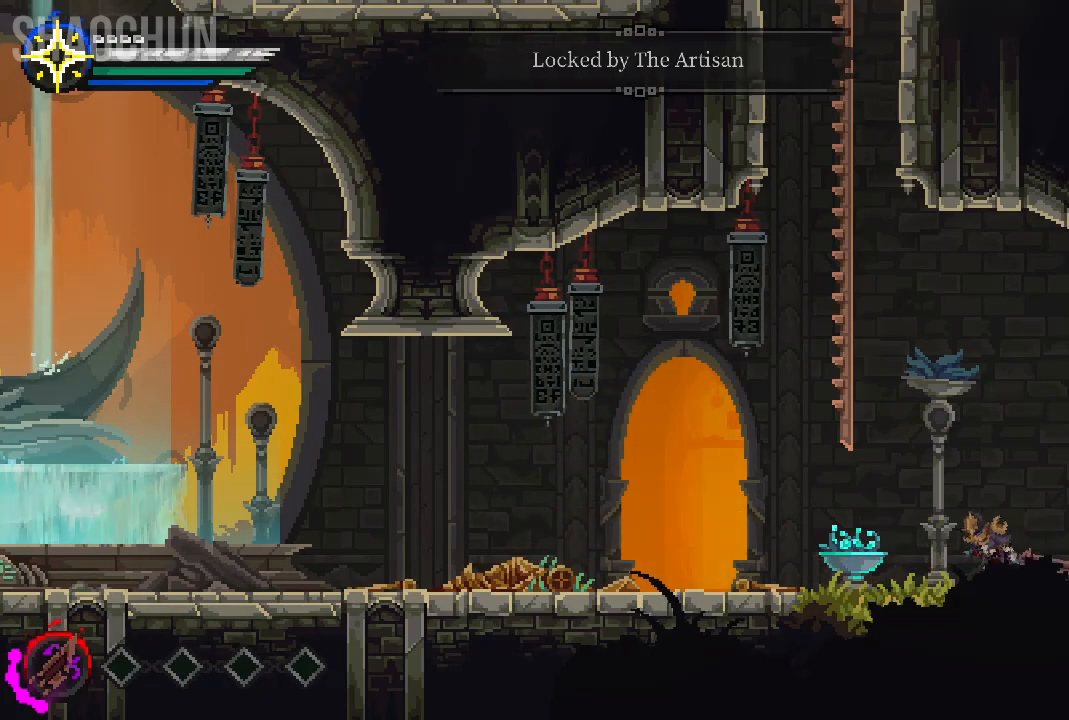
{"buttons": [], "left_stick": "up", "right_stick": "center", "events": [[167, "A", "down"], [317, "A", "up"], [317, "left_stick", "up-left"], [417, "left_stick", "up"]]}
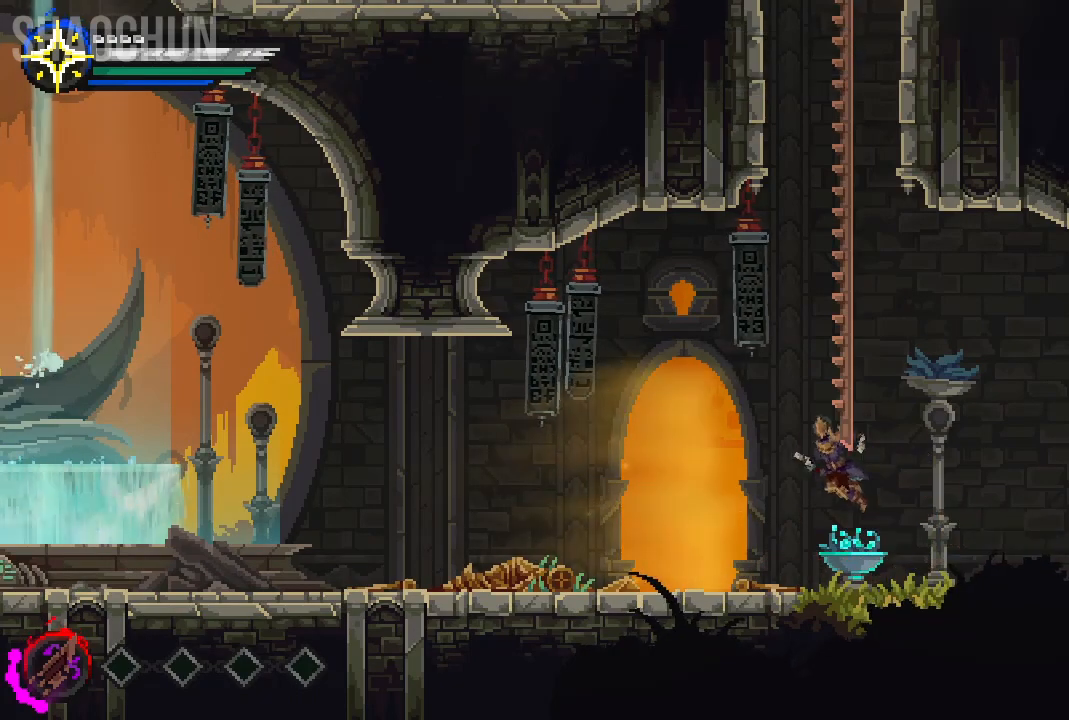
{"buttons": ["A"], "left_stick": "up", "right_stick": "center", "events": [[317, "left_stick", "up-right"], [383, "A", "down"], [467, "left_stick", "up"]]}
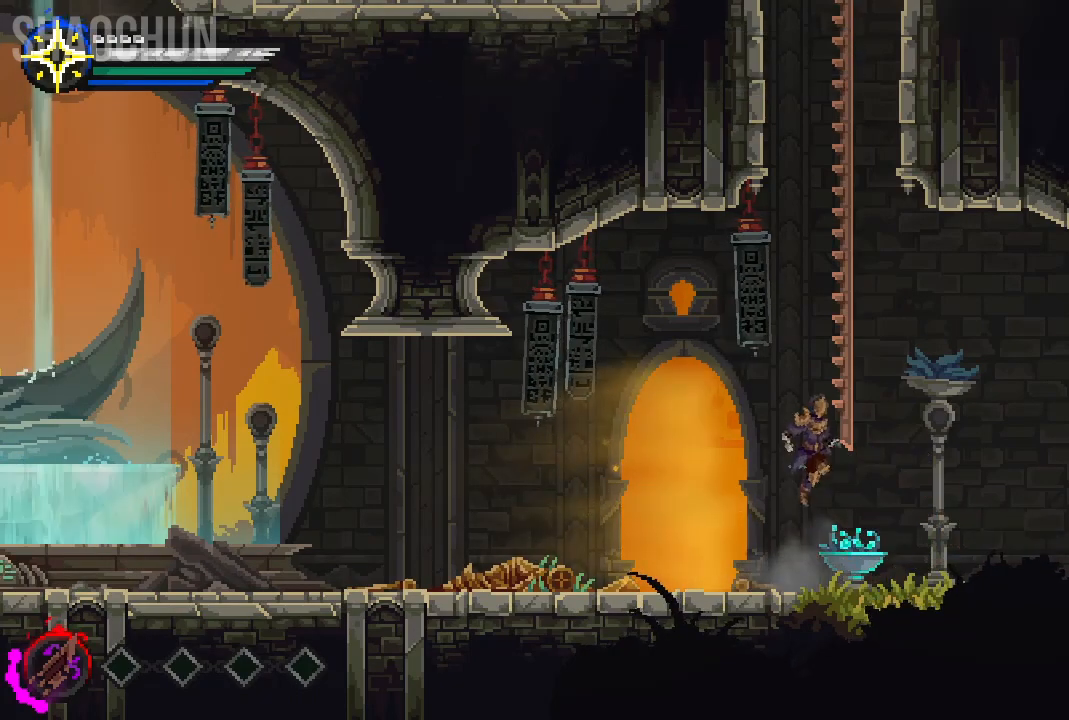
{"buttons": [], "left_stick": "up", "right_stick": "center", "events": [[183, "left_stick", "up-right"], [367, "left_stick", "up"], [383, "A", "up"]]}
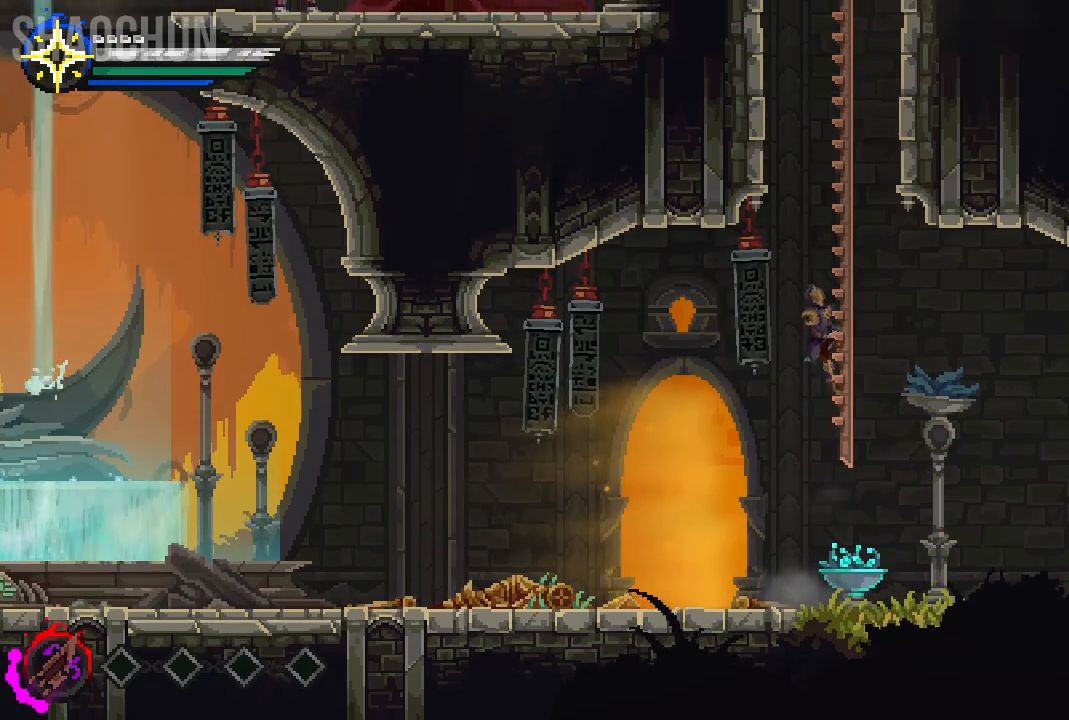
{"buttons": ["A"], "left_stick": "up", "right_stick": "center", "events": [[133, "A", "down"], [317, "A", "up"], [467, "A", "down"]]}
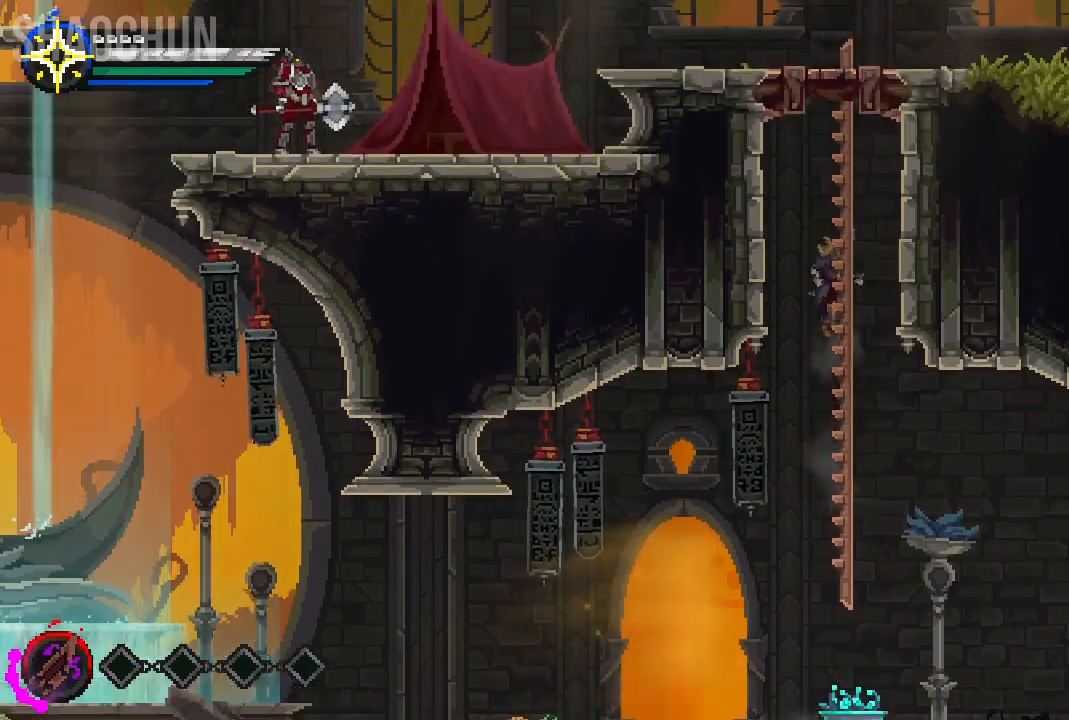
{"buttons": [], "left_stick": "up", "right_stick": "center", "events": [[233, "A", "up"]]}
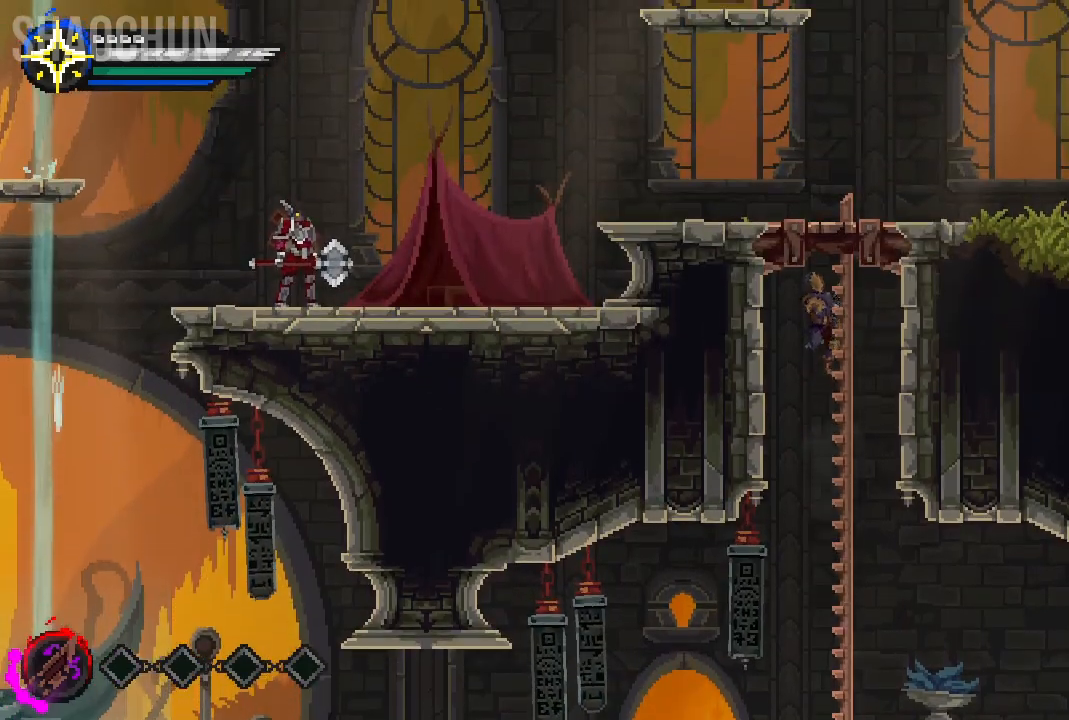
{"buttons": [], "left_stick": "up", "right_stick": "center", "events": [[83, "A", "down"], [483, "A", "up"]]}
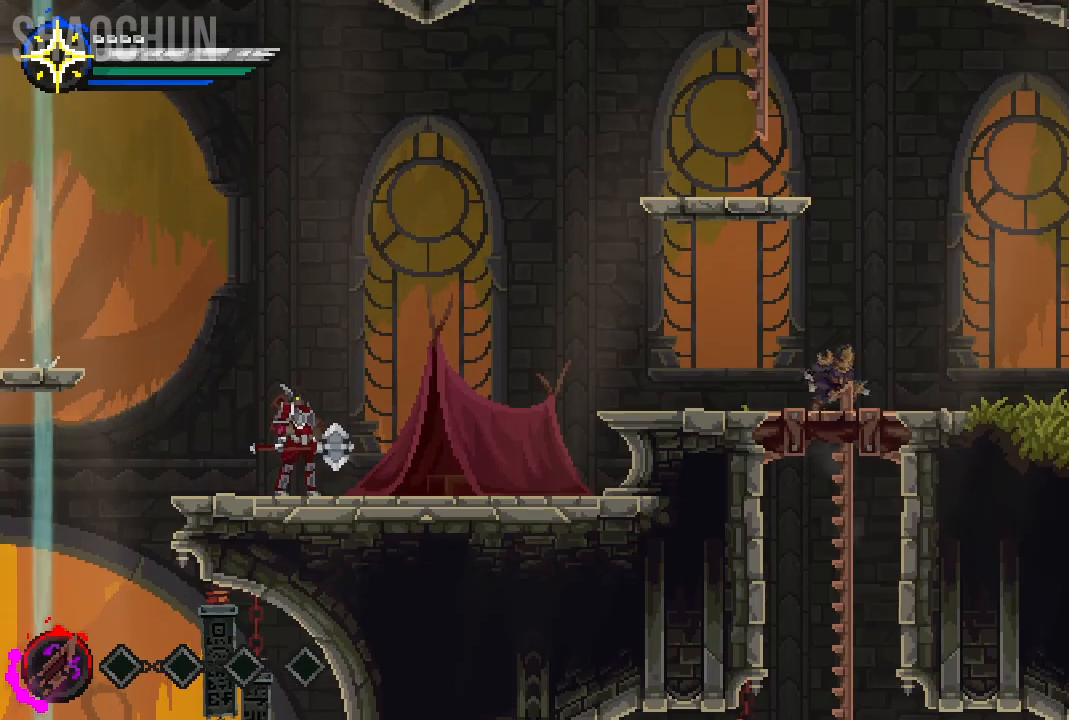
{"buttons": [], "left_stick": "left", "right_stick": "center", "events": [[100, "left_stick", "left"]]}
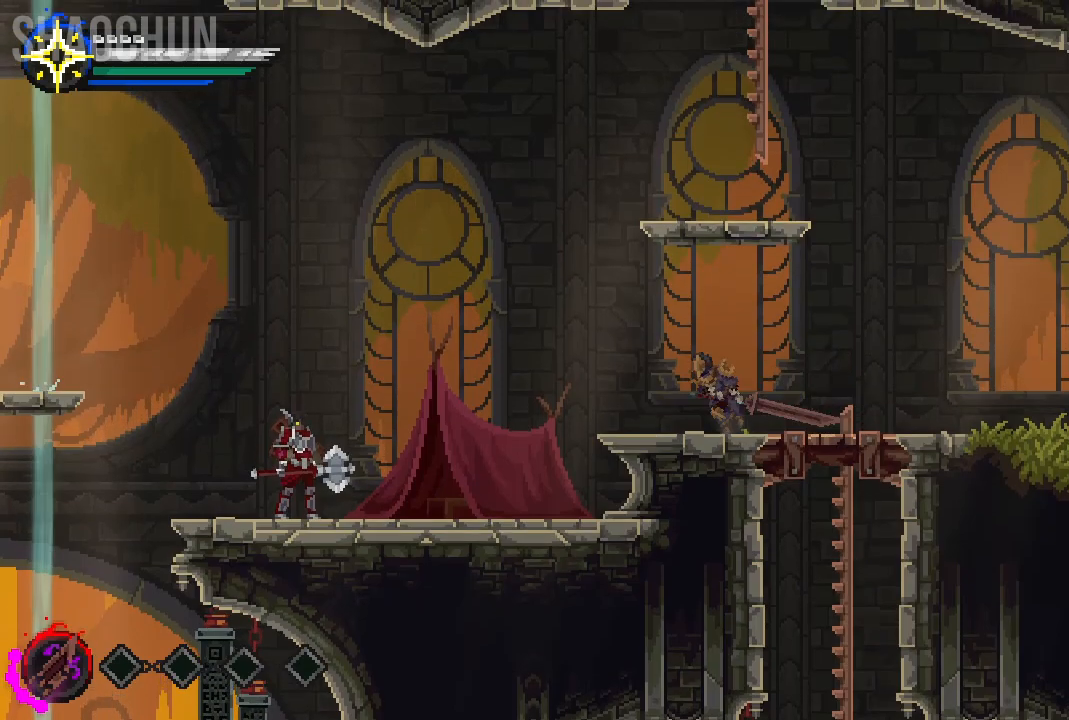
{"buttons": [], "left_stick": "left", "right_stick": "center", "events": [[233, "START", "down"], [300, "START", "up"]]}
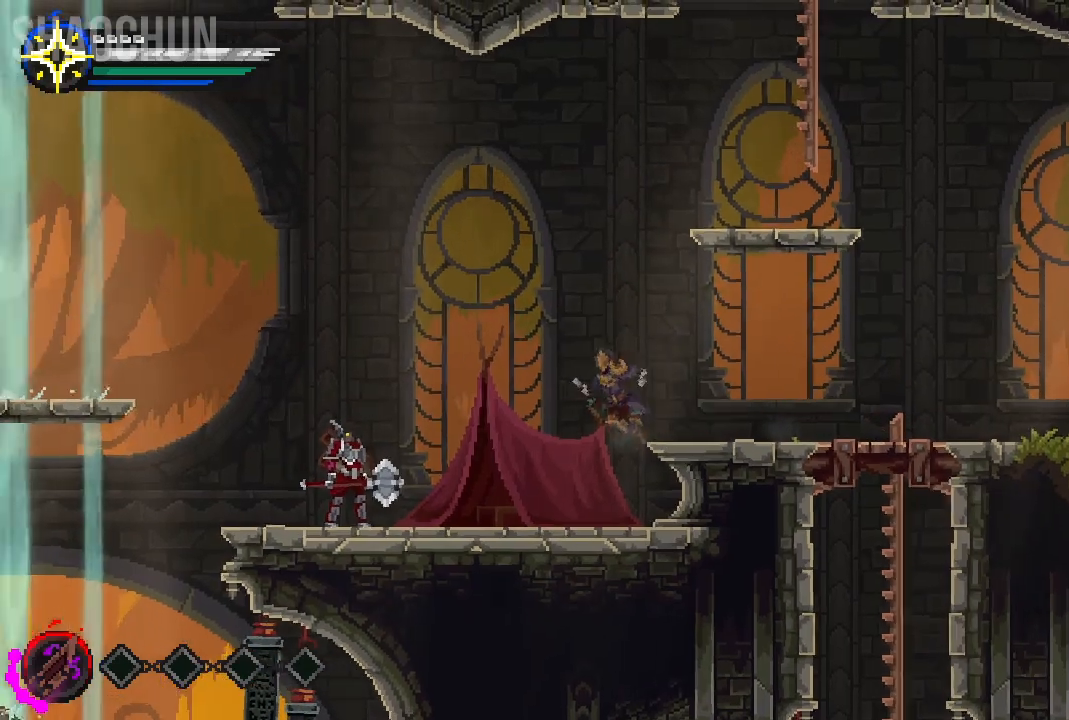
{"buttons": [], "left_stick": "left", "right_stick": "center", "events": []}
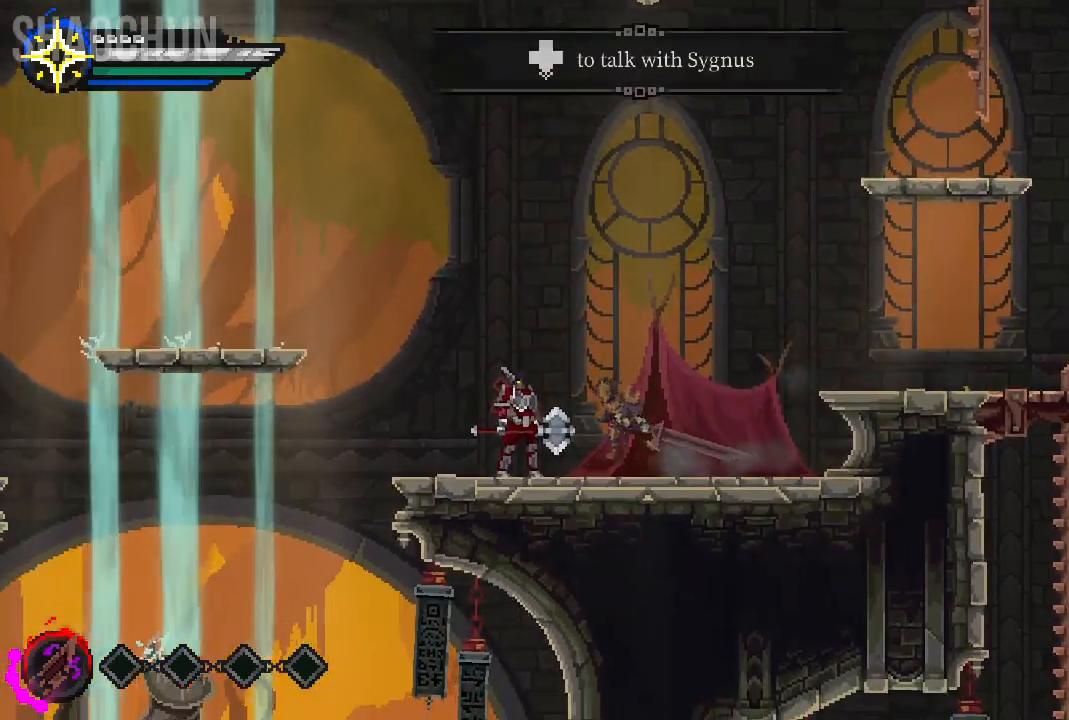
{"buttons": [], "left_stick": "center", "right_stick": "center", "events": [[167, "left_stick", "center"]]}
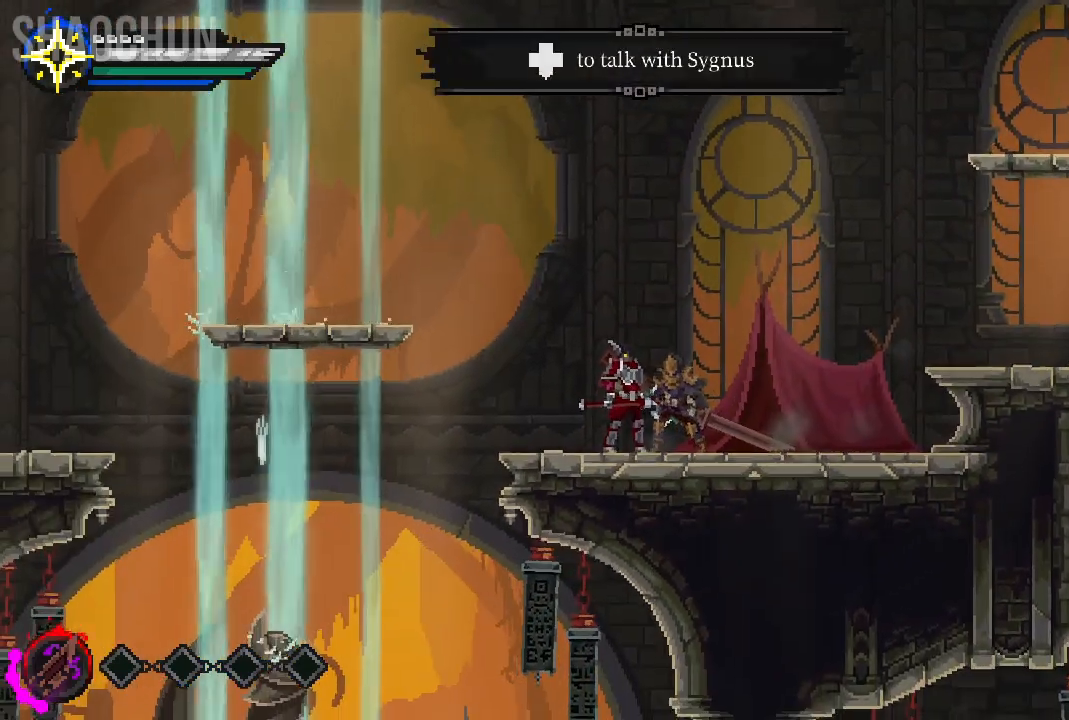
{"buttons": [], "left_stick": "center", "right_stick": "center", "events": []}
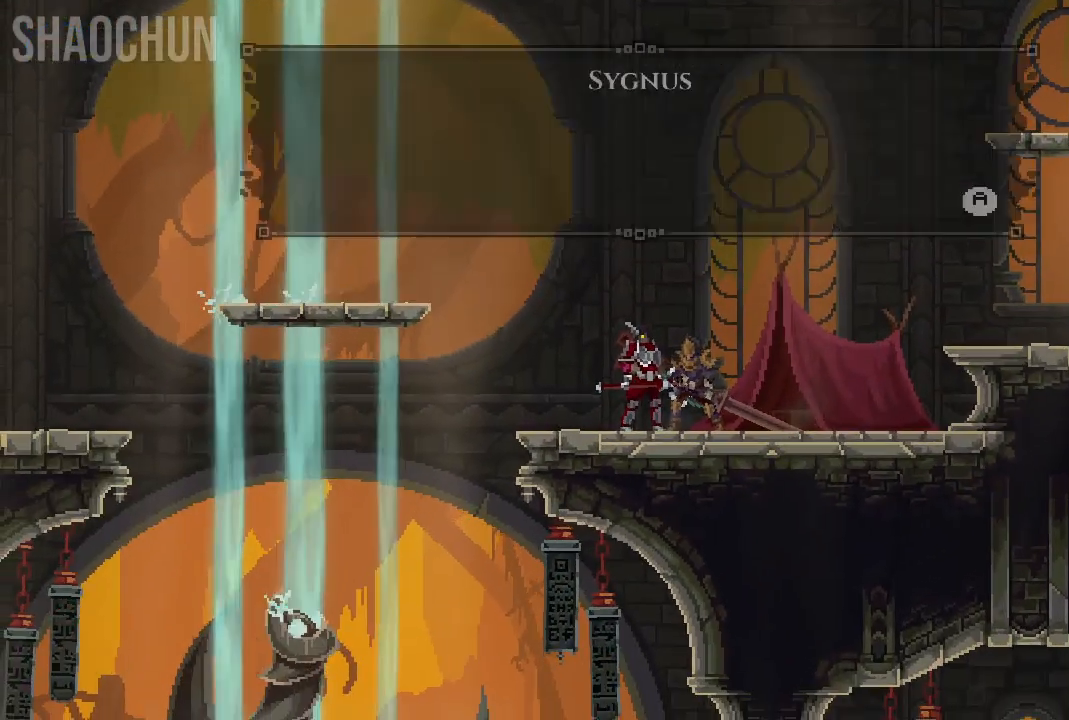
{"buttons": [], "left_stick": "center", "right_stick": "center", "events": []}
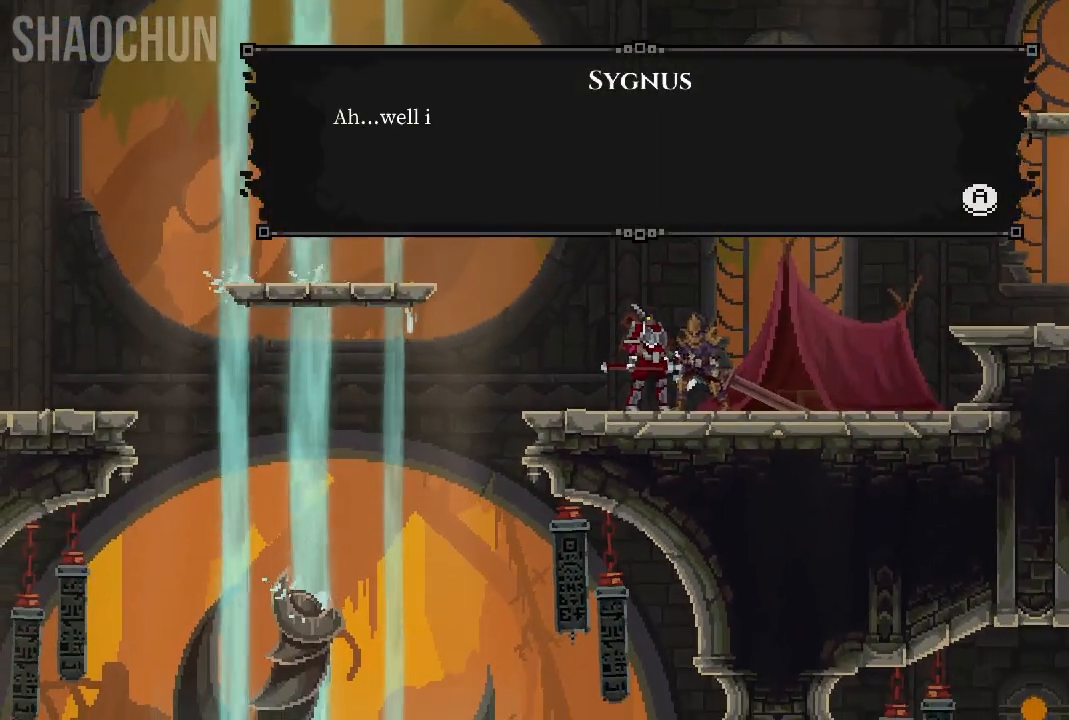
{"buttons": [], "left_stick": "center", "right_stick": "center", "events": [[200, "A", "down"], [367, "A", "up"]]}
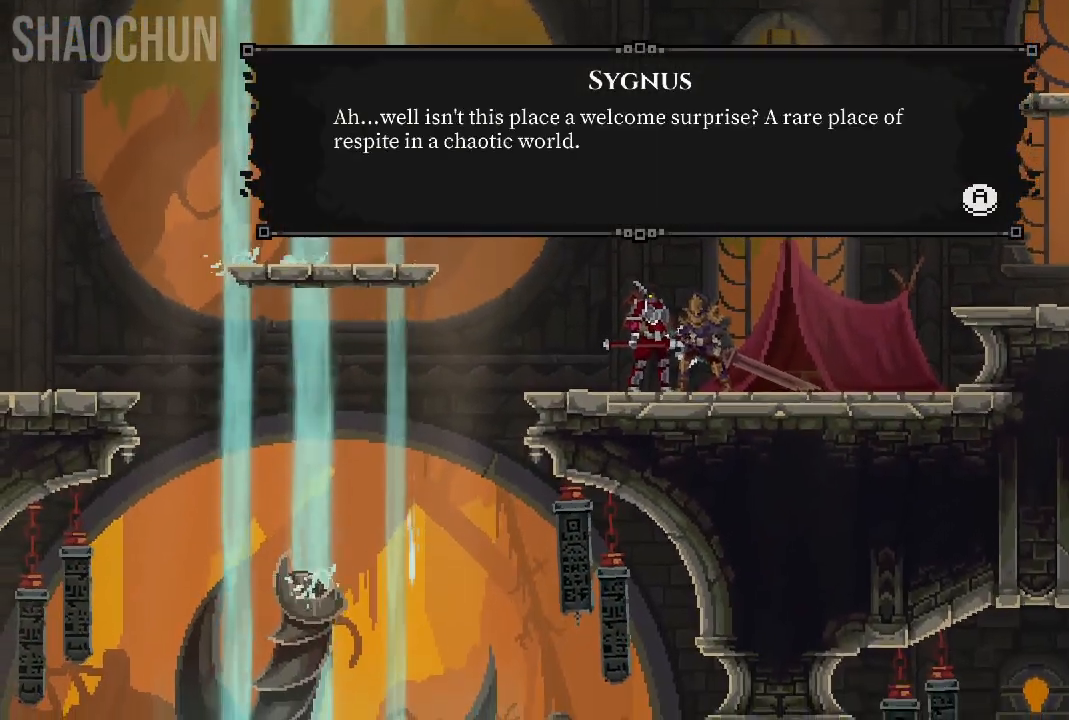
{"buttons": [], "left_stick": "center", "right_stick": "center", "events": []}
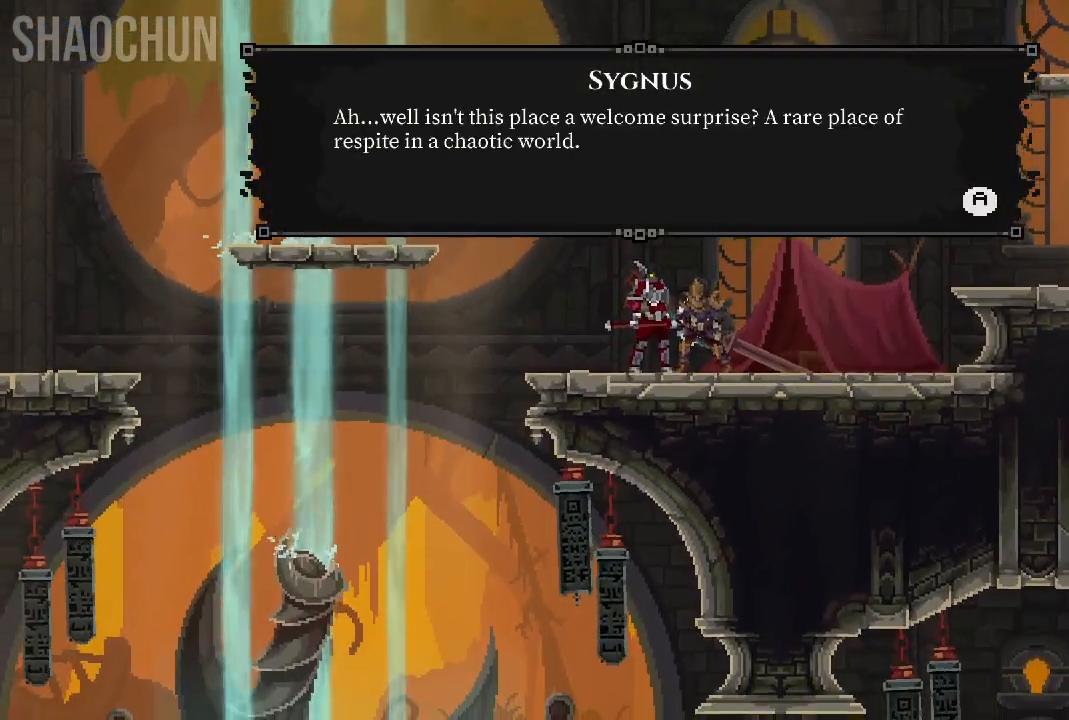
{"buttons": [], "left_stick": "center", "right_stick": "center", "events": []}
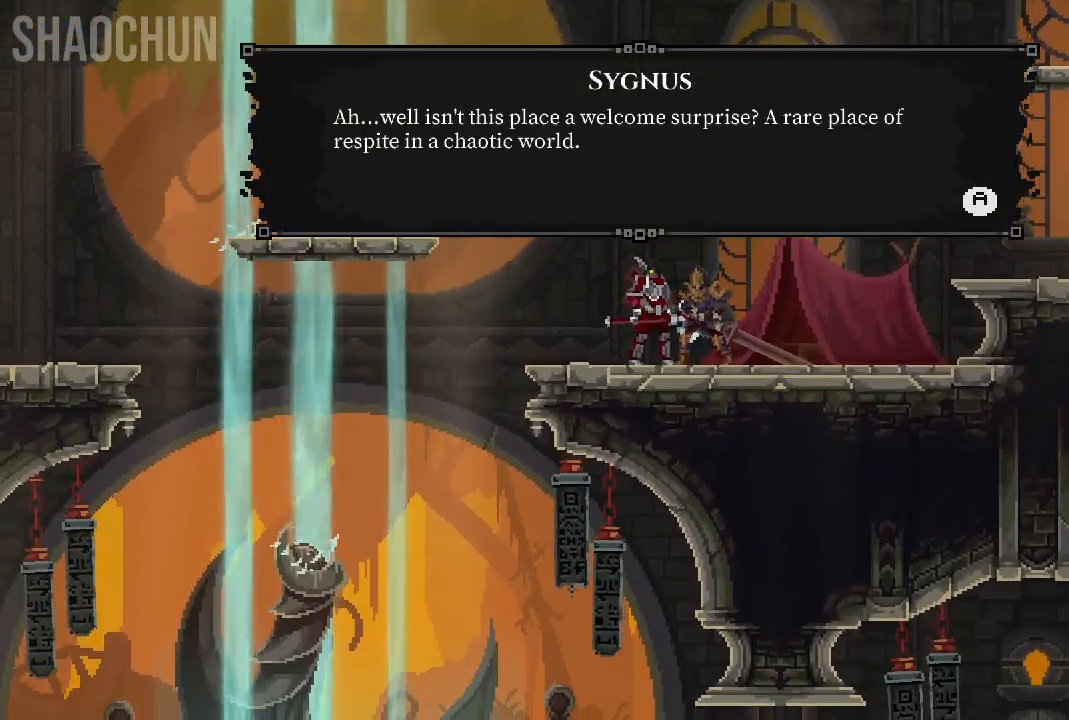
{"buttons": [], "left_stick": "center", "right_stick": "center", "events": []}
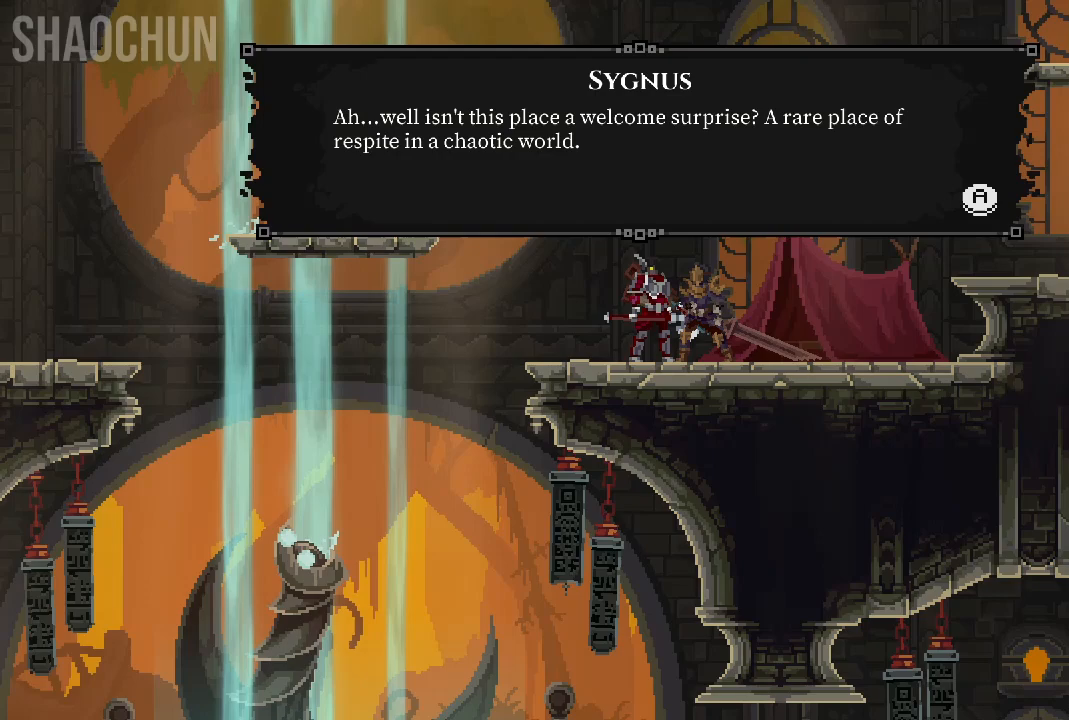
{"buttons": [], "left_stick": "center", "right_stick": "center", "events": [[100, "A", "down"], [217, "A", "up"]]}